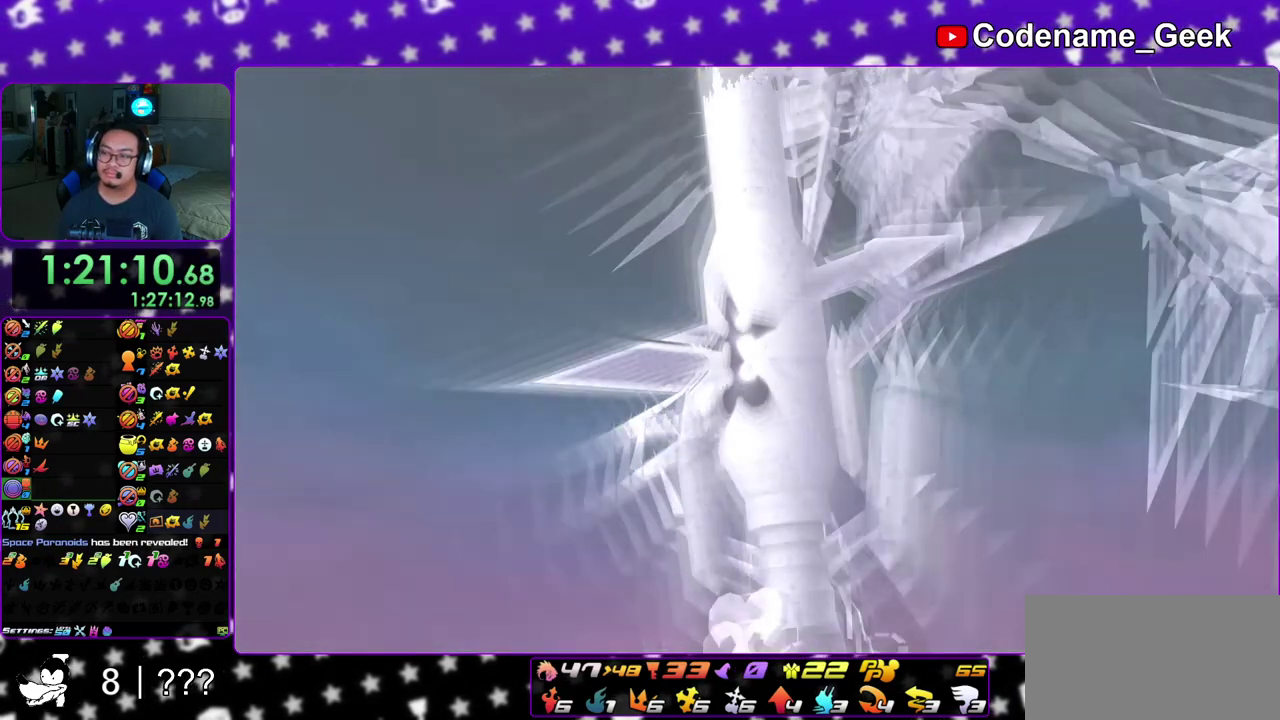
Gameplay with a controller (Nintendo layout); each line is a JSON object with the inputs held at the frame after it (dt_ms = milliseconds from this image to that frame). "events" lists button and stick changes between this image and that frame as [ms after this image, input, new state], when the widget could be followed in between. This overlay highlights the sticks when they move; stick clicks (L3 R3) are not distinguishable. Not read: L3 R3 SELECT START.
{"dt_ms": 600, "buttons": [], "left_stick": "down", "right_stick": "center", "events": [[50, "A", "down"], [50, "B", "up"], [150, "B", "down"], [200, "B", "up"], [267, "A", "up"]]}
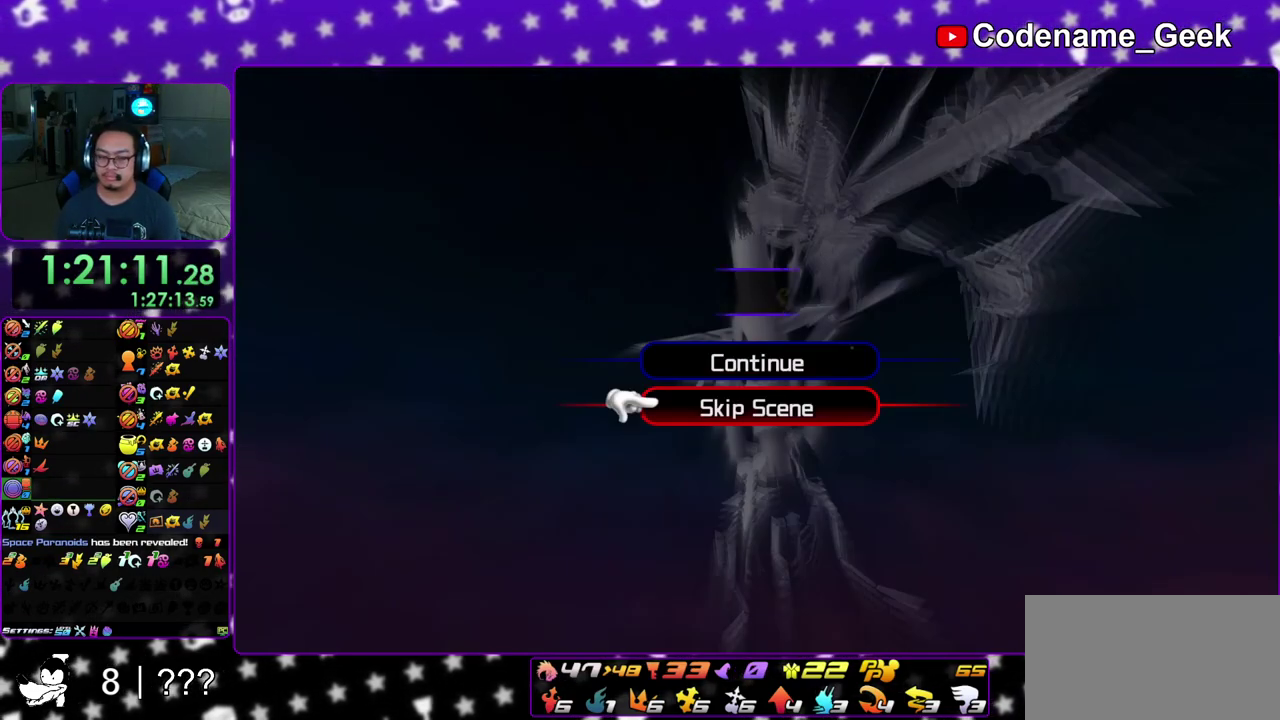
{"dt_ms": 300, "buttons": ["A", "B"], "left_stick": "center", "right_stick": "center", "events": [[67, "A", "down"], [233, "left_stick", "center"], [283, "B", "down"]]}
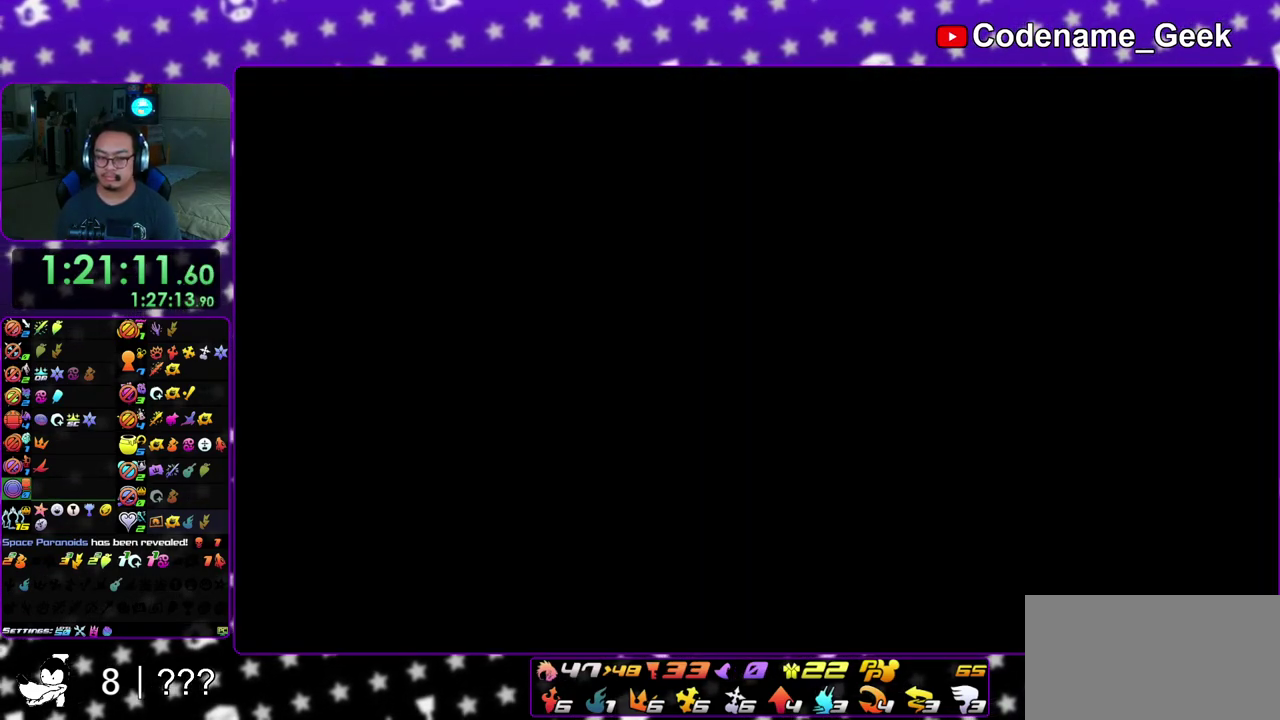
{"dt_ms": 700, "buttons": ["A"], "left_stick": "center", "right_stick": "center", "events": [[50, "B", "up"], [133, "B", "down"], [183, "B", "up"], [400, "B", "down"], [417, "A", "up"], [483, "A", "down"], [500, "B", "up"], [583, "B", "down"], [650, "B", "up"]]}
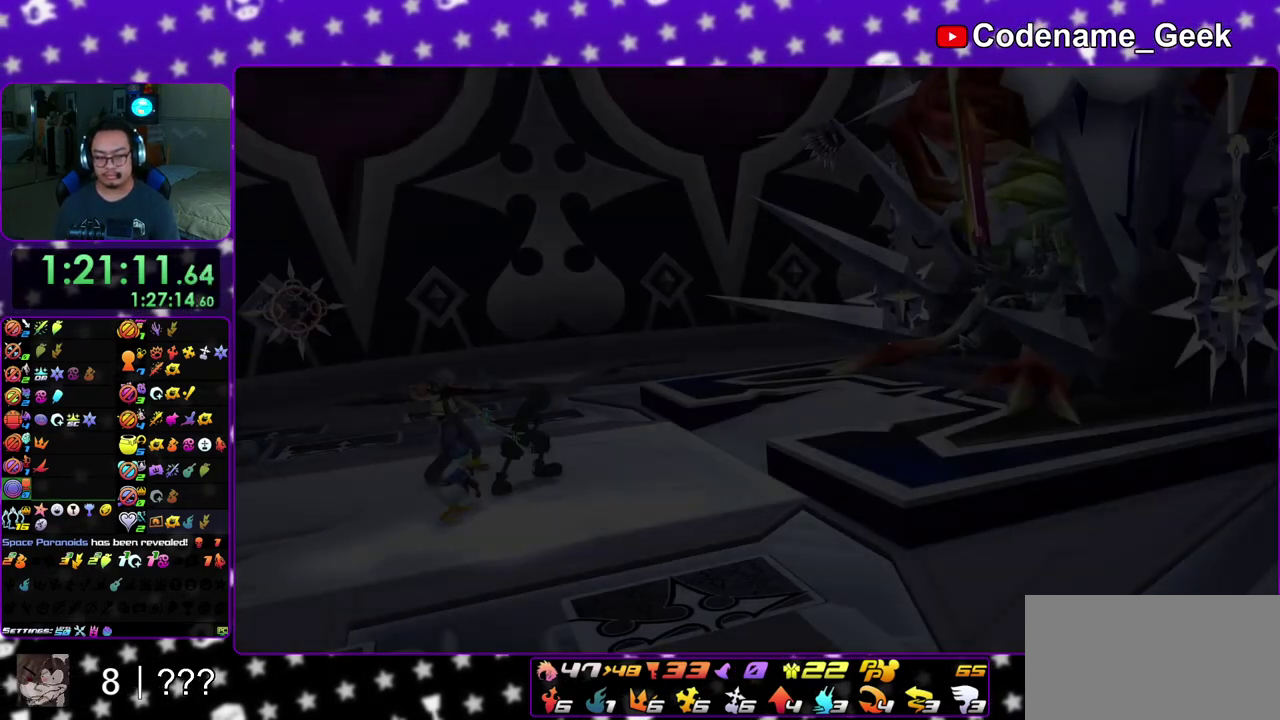
{"dt_ms": 300, "buttons": ["A"], "left_stick": "center", "right_stick": "center", "events": [[150, "A", "up"], [150, "B", "down"], [250, "A", "down"], [250, "B", "up"]]}
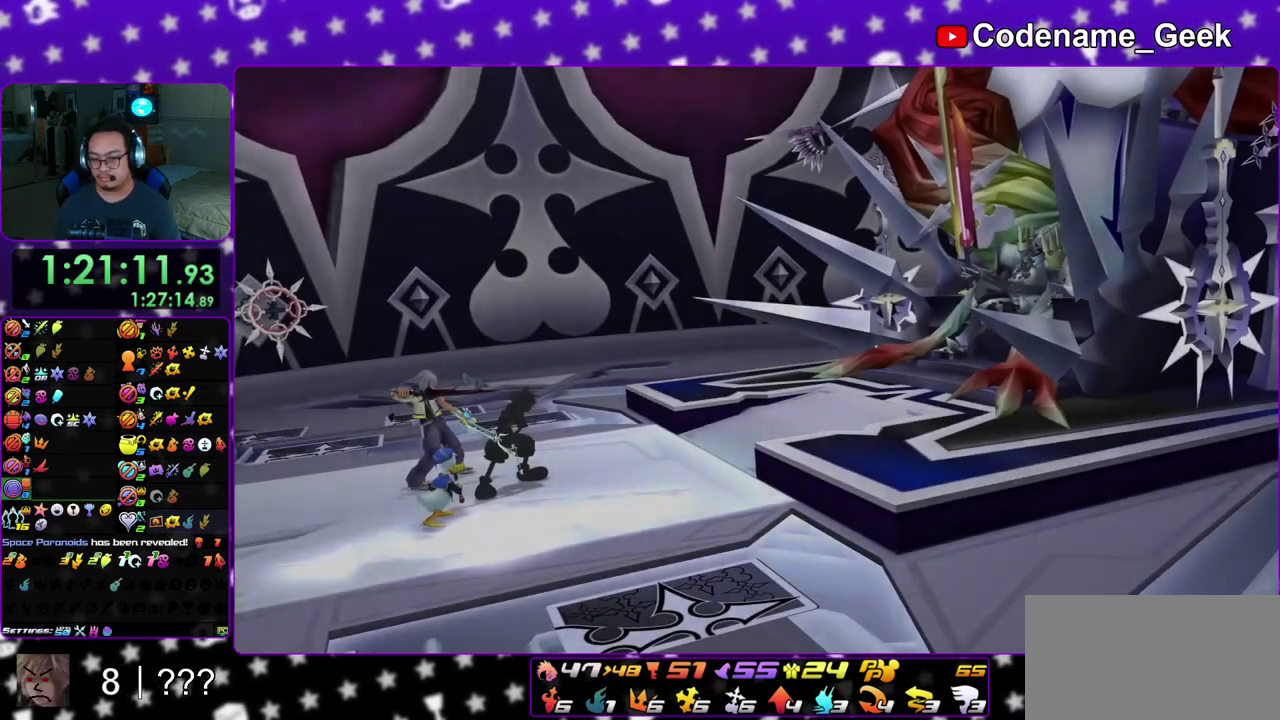
{"dt_ms": 900, "buttons": [], "left_stick": "up", "right_stick": "center", "events": [[33, "B", "down"], [100, "B", "up"], [150, "B", "down"], [167, "A", "up"], [217, "A", "down"], [233, "B", "up"], [300, "A", "up"], [333, "B", "down"], [367, "A", "down"], [383, "B", "up"], [467, "A", "up"], [600, "left_stick", "up"]]}
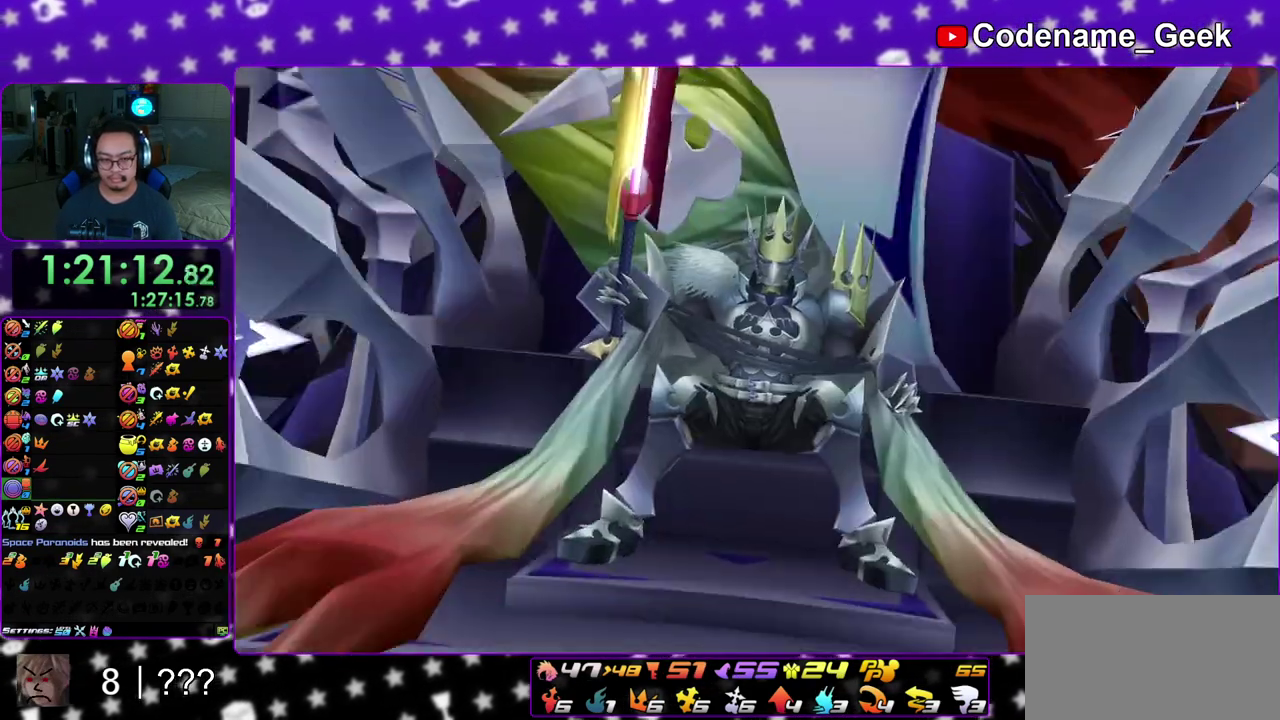
{"dt_ms": 300, "buttons": [], "left_stick": "up", "right_stick": "center", "events": []}
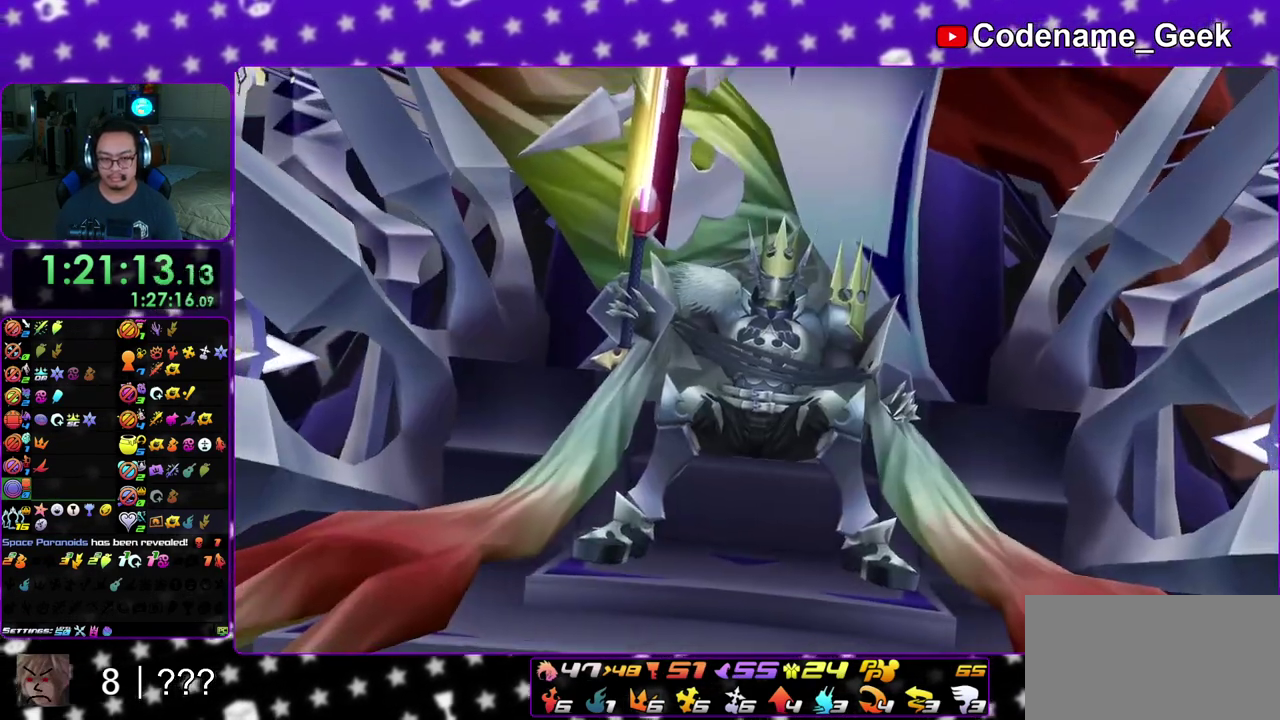
{"dt_ms": 600, "buttons": [], "left_stick": "up", "right_stick": "center", "events": []}
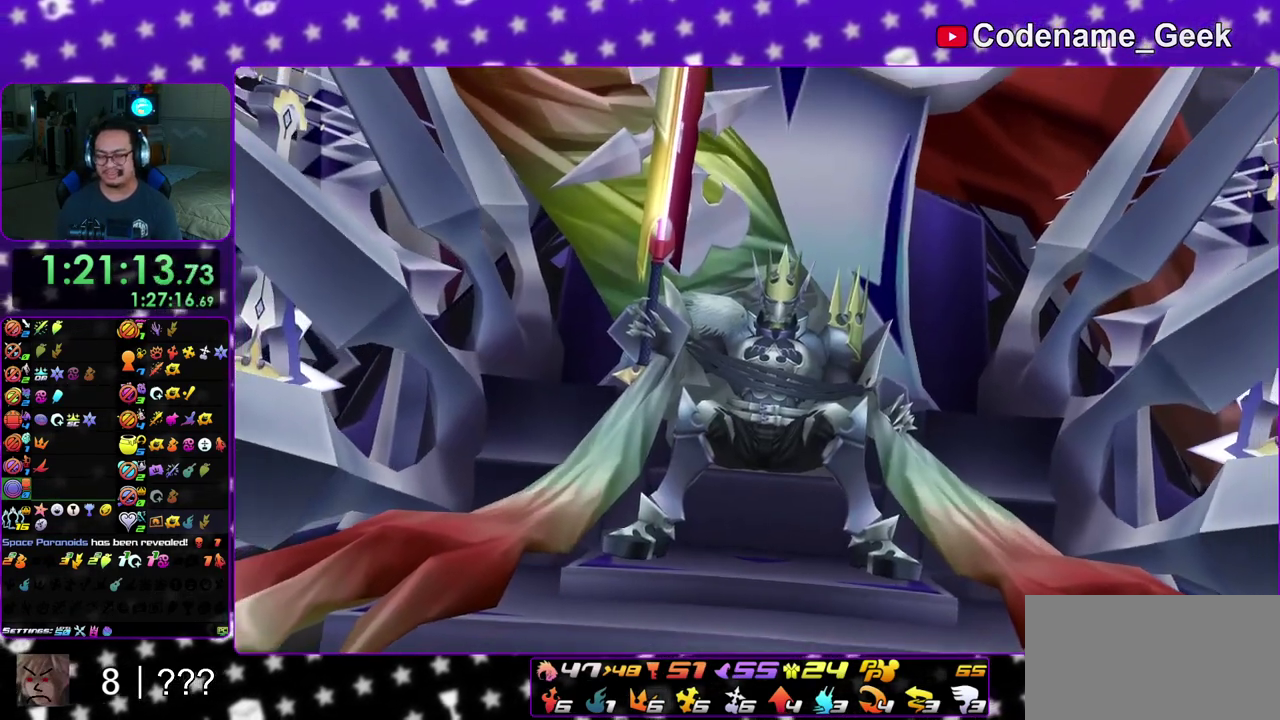
{"dt_ms": 400, "buttons": [], "left_stick": "up", "right_stick": "center", "events": [[167, "R2", "down"], [283, "R2", "up"]]}
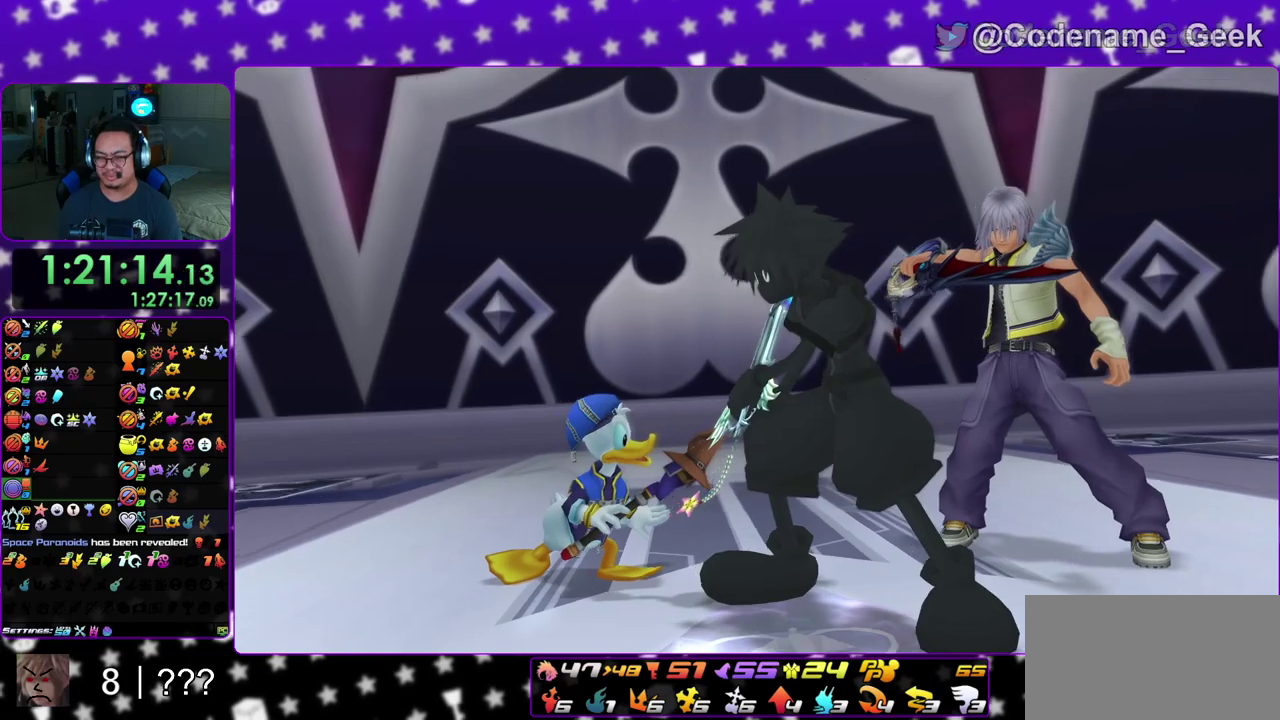
{"dt_ms": 500, "buttons": [], "left_stick": "up", "right_stick": "center", "events": []}
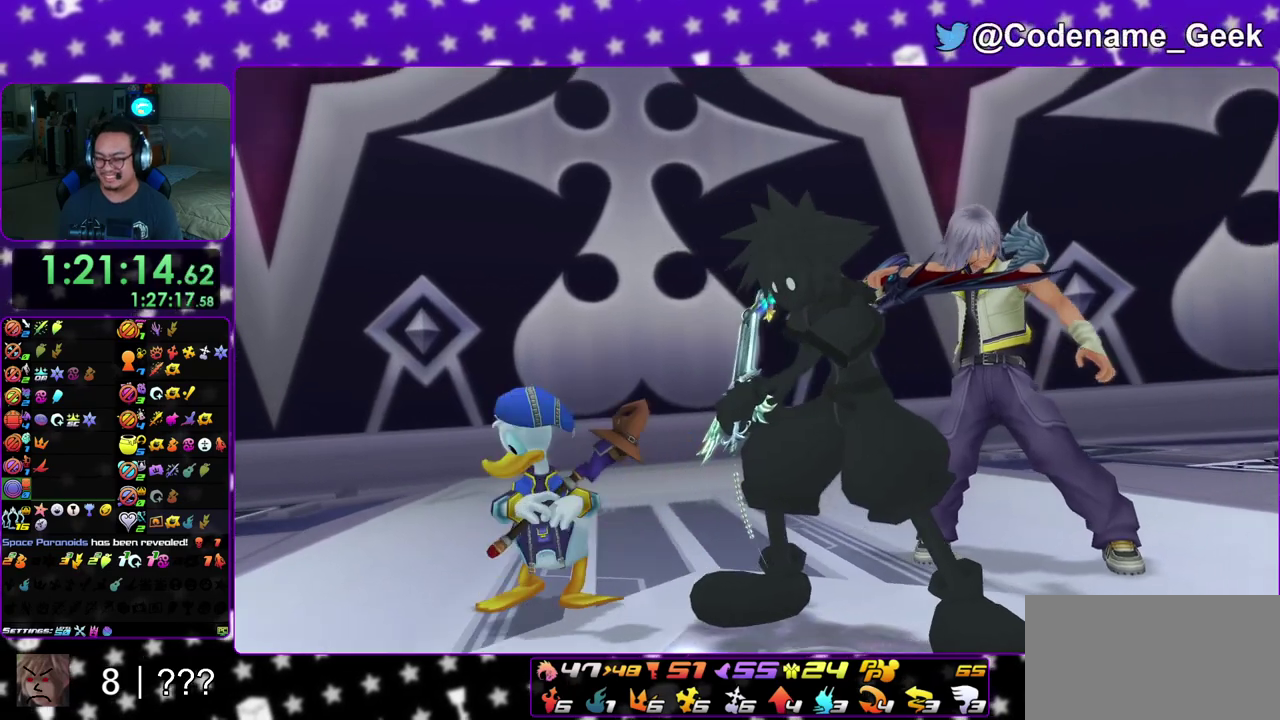
{"dt_ms": 300, "buttons": [], "left_stick": "up", "right_stick": "center", "events": []}
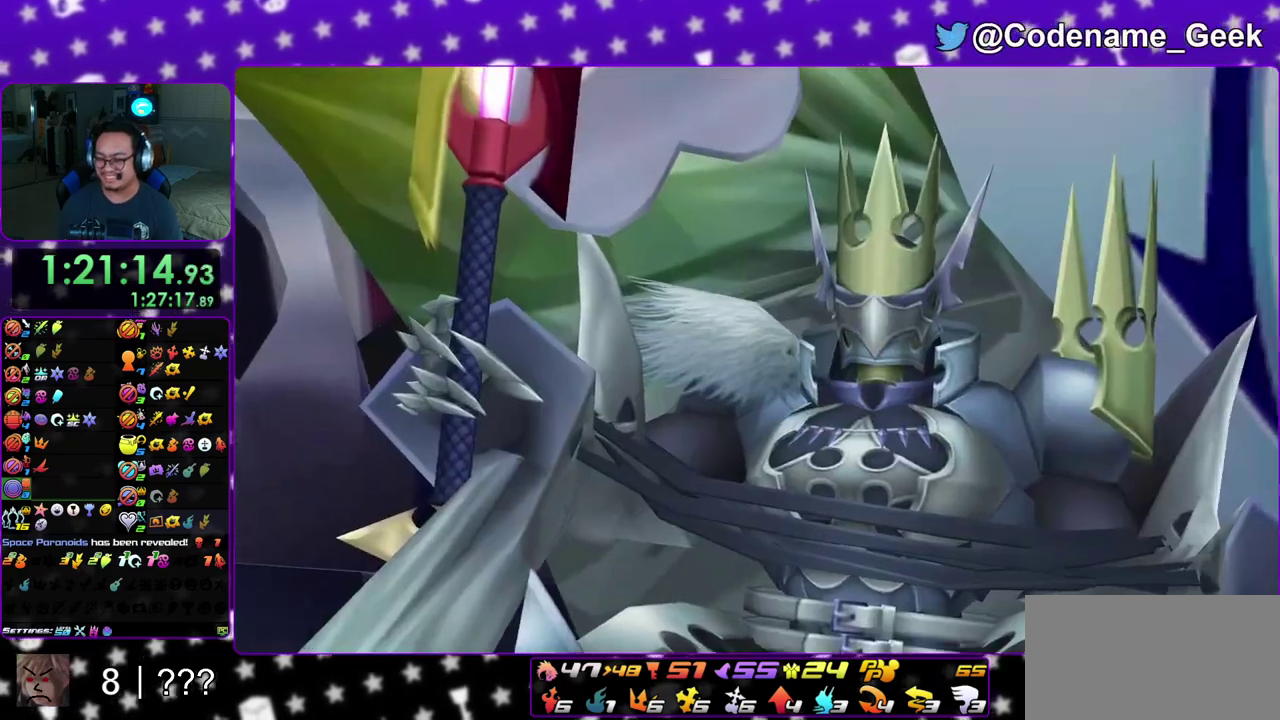
{"dt_ms": 900, "buttons": [], "left_stick": "up", "right_stick": "center"}
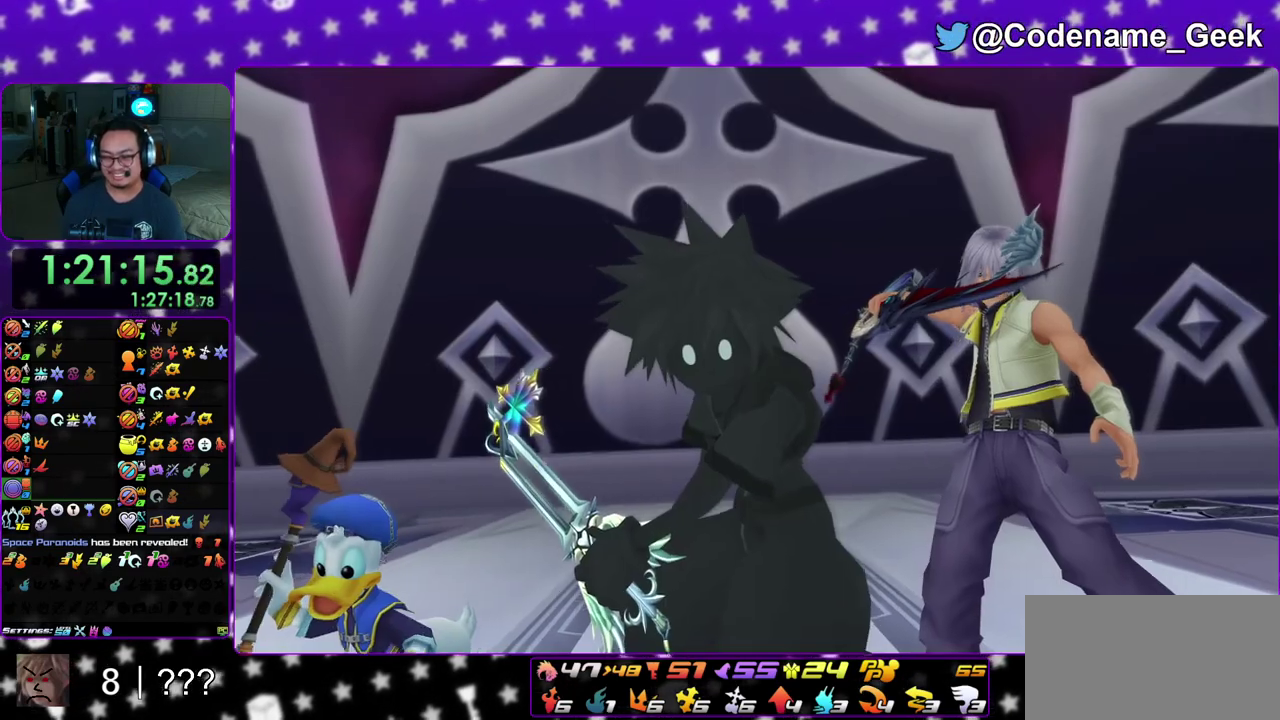
{"dt_ms": 300, "buttons": [], "left_stick": "up", "right_stick": "center", "events": []}
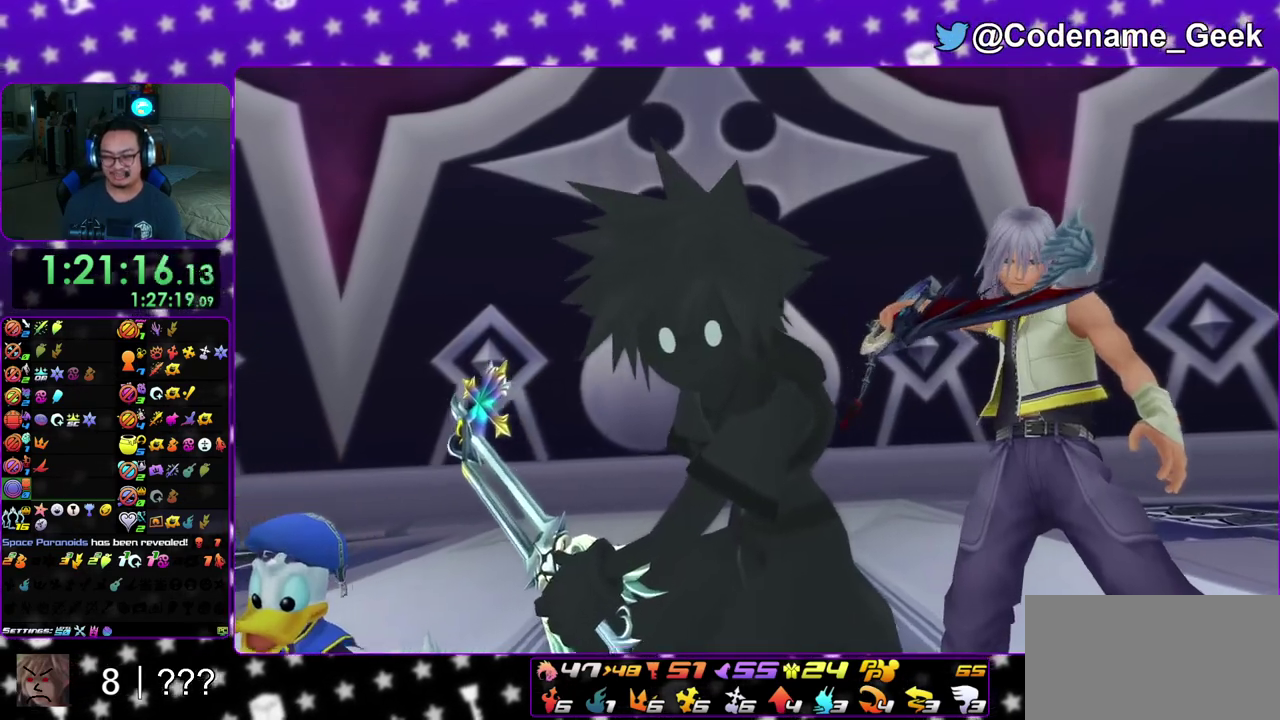
{"dt_ms": 600, "buttons": [], "left_stick": "up", "right_stick": "center"}
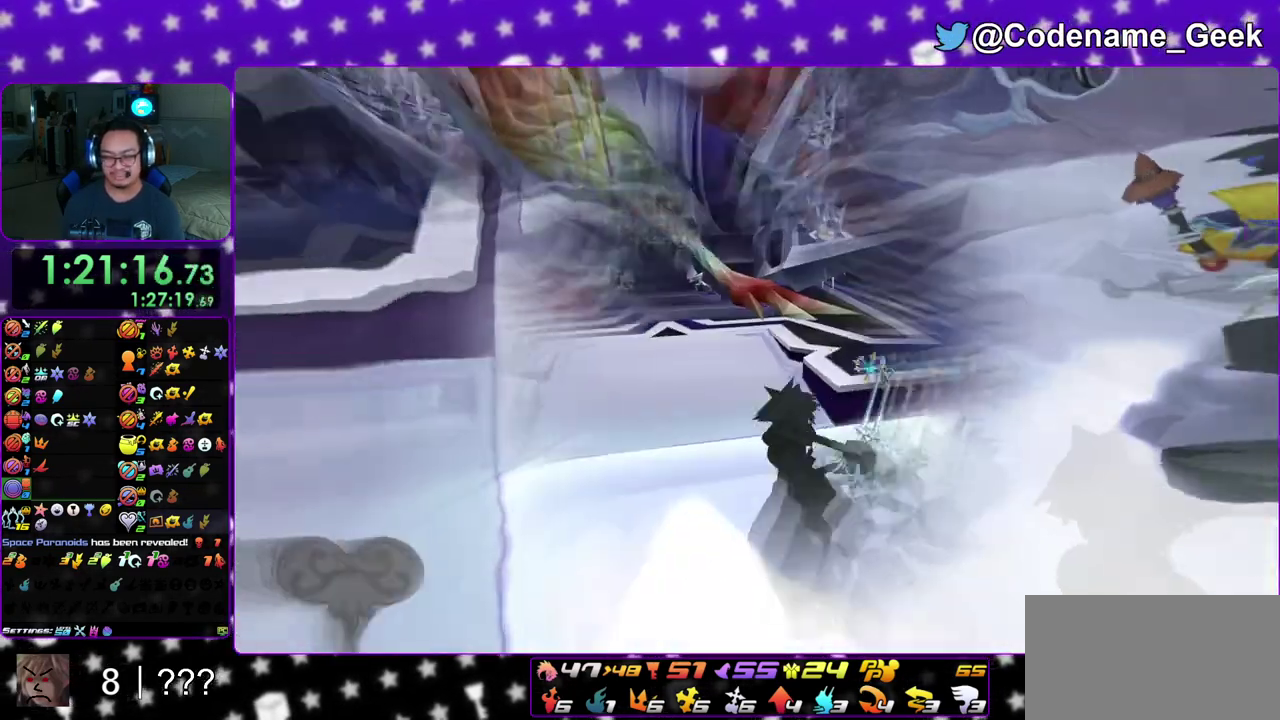
{"dt_ms": 400, "buttons": [], "left_stick": "up", "right_stick": "center", "events": [[83, "DPAD_LEFT", "down"], [183, "DPAD_LEFT", "up"]]}
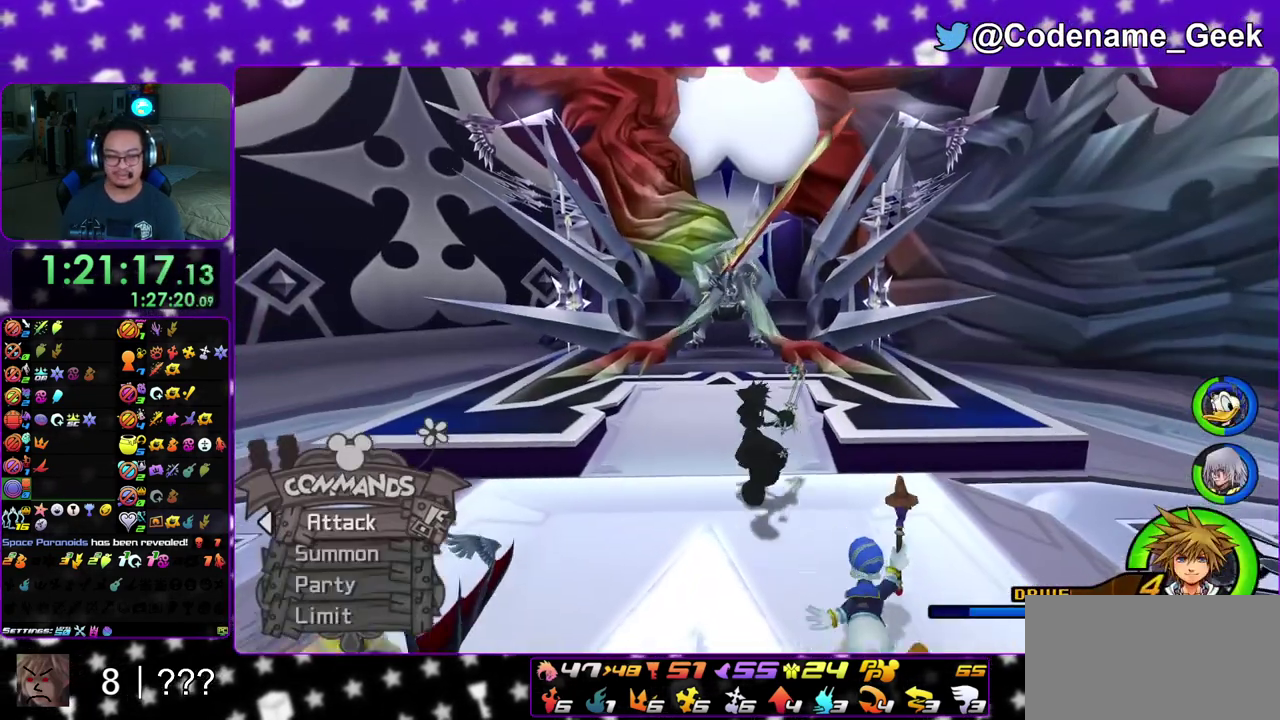
{"dt_ms": 400, "buttons": [], "left_stick": "up", "right_stick": "center", "events": [[17, "A", "down"], [100, "A", "up"]]}
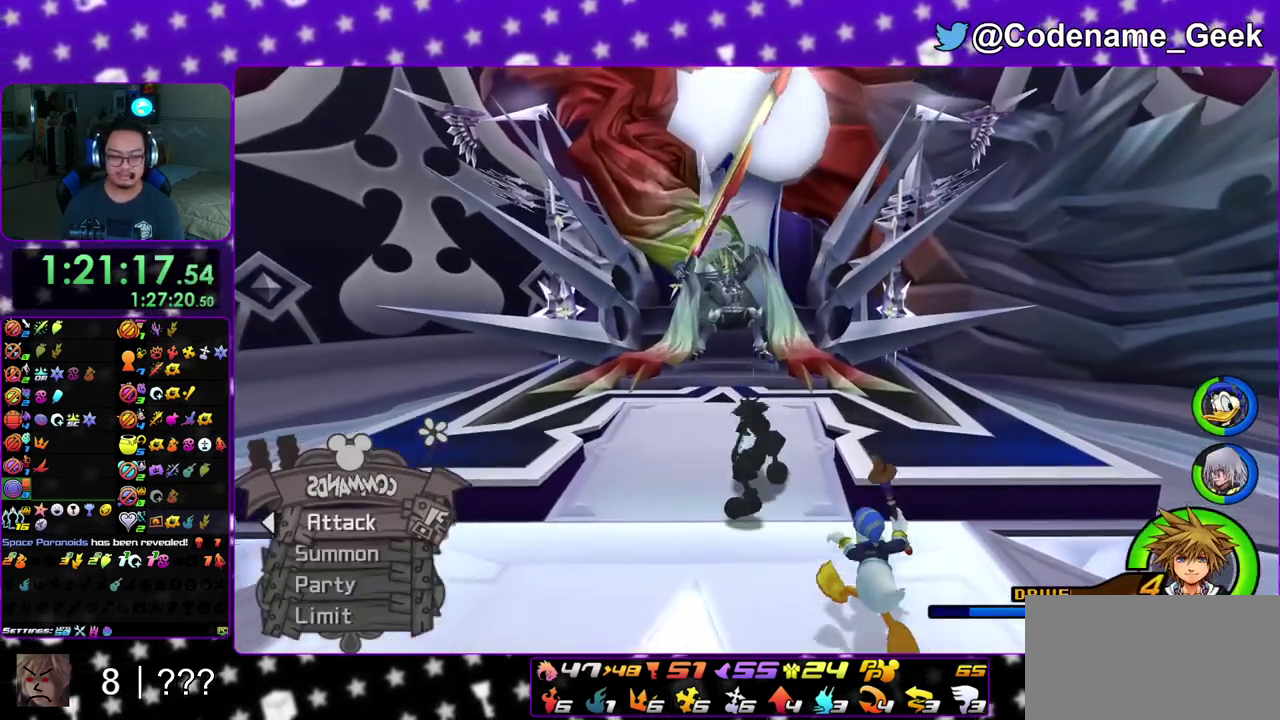
{"dt_ms": 600, "buttons": [], "left_stick": "up", "right_stick": "center", "events": []}
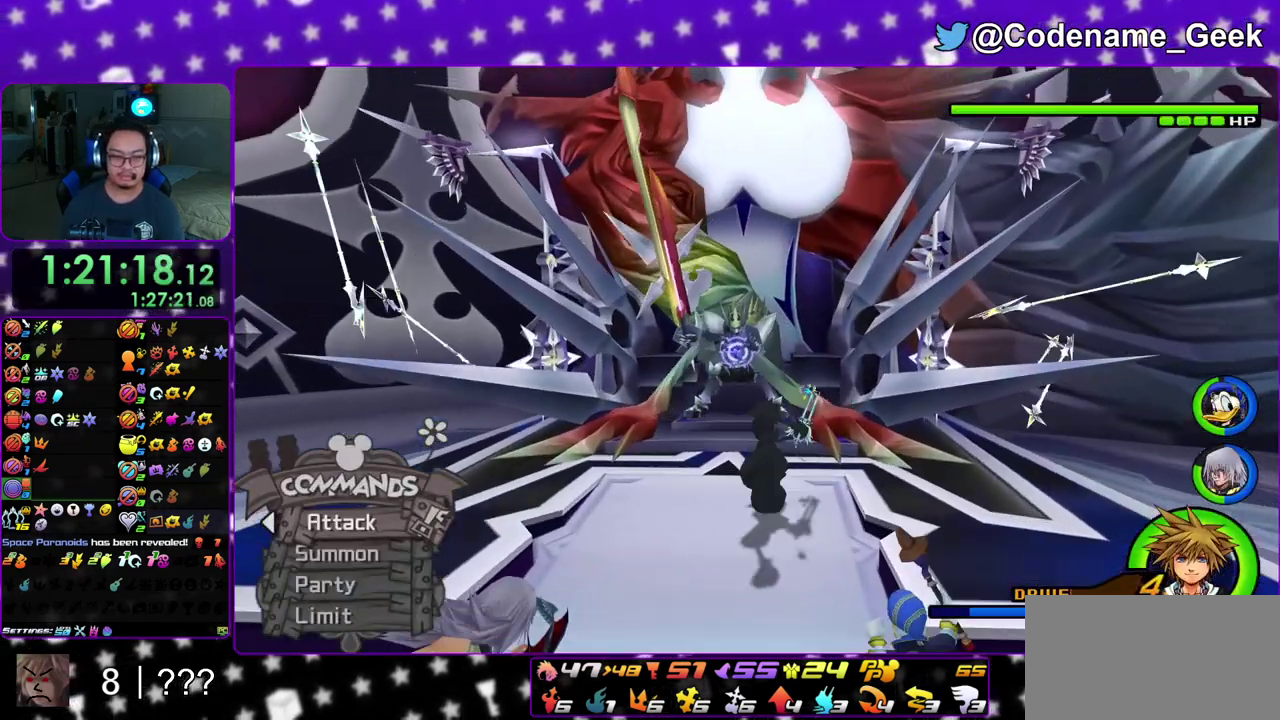
{"dt_ms": 300, "buttons": [], "left_stick": "up", "right_stick": "center", "events": [[17, "A", "down"], [117, "A", "up"], [183, "A", "down"], [300, "A", "up"]]}
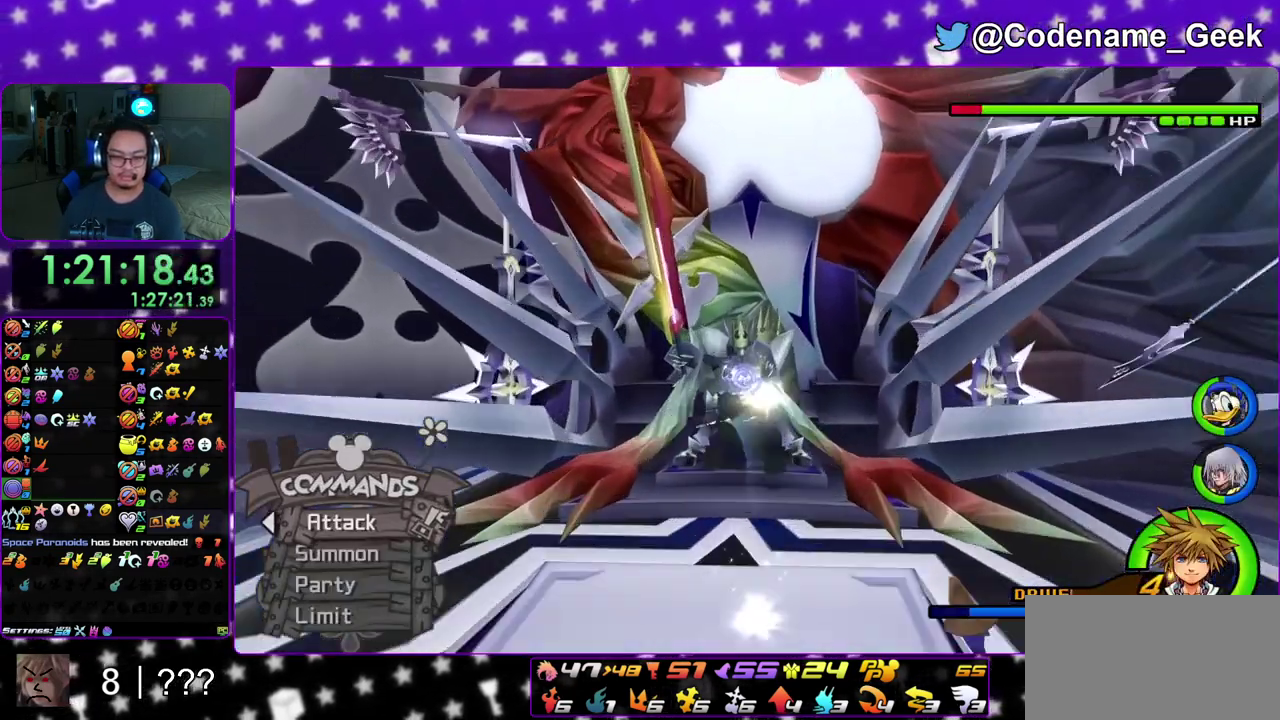
{"dt_ms": 900, "buttons": ["A"], "left_stick": "center", "right_stick": "center", "events": [[67, "A", "down"], [150, "left_stick", "center"], [183, "A", "up"], [250, "A", "down"], [350, "A", "up"], [400, "A", "down"], [517, "A", "up"], [650, "A", "down"], [750, "A", "up"], [833, "A", "down"]]}
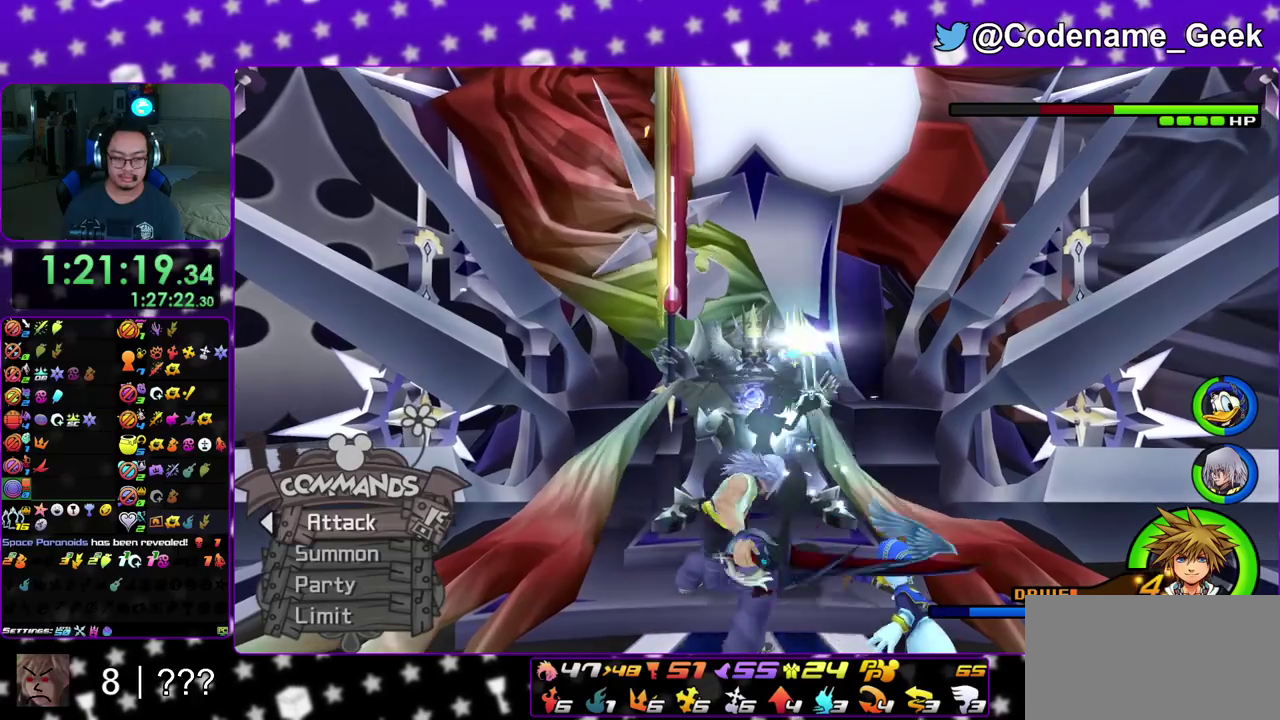
{"dt_ms": 300, "buttons": ["A"], "left_stick": "center", "right_stick": "center", "events": [[17, "A", "up"], [83, "A", "down"], [167, "A", "up"], [267, "A", "down"]]}
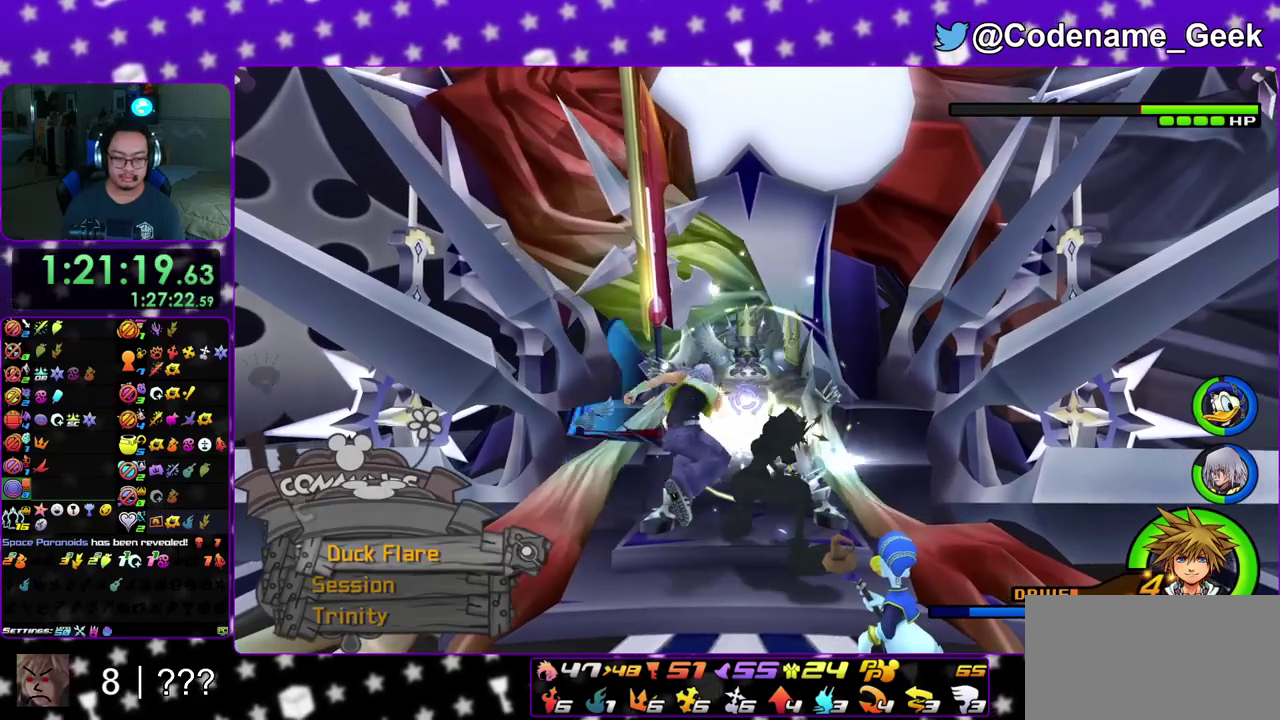
{"dt_ms": 500, "buttons": ["A"], "left_stick": "center", "right_stick": "center", "events": [[67, "A", "up"], [117, "A", "down"], [233, "A", "up"], [283, "A", "down"], [383, "A", "up"], [433, "A", "down"]]}